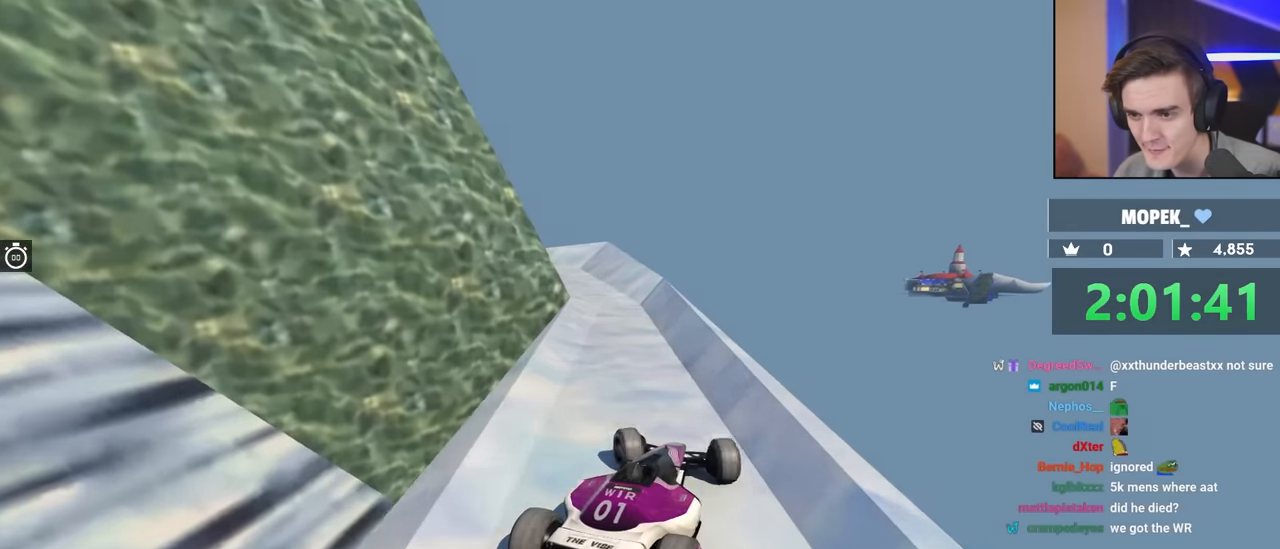
Gameplay with keyboard; each line is a JSON object with the keys held at the frame after it. "events" lists presses ("down") and releases ("up") of "brake", "down", "left", "right" and "up" between this image and that frame as [ms after this image, input, new state], when the widget could be followed in between. No other keys are recorded. Mouse input is not recorded. Key names are as the overlay labels them; some are game actions (e.g. jump) rather than physical keys.
{"keys": ["up"], "events": [[34, "left", "up"], [134, "left", "down"], [267, "left", "up"]]}
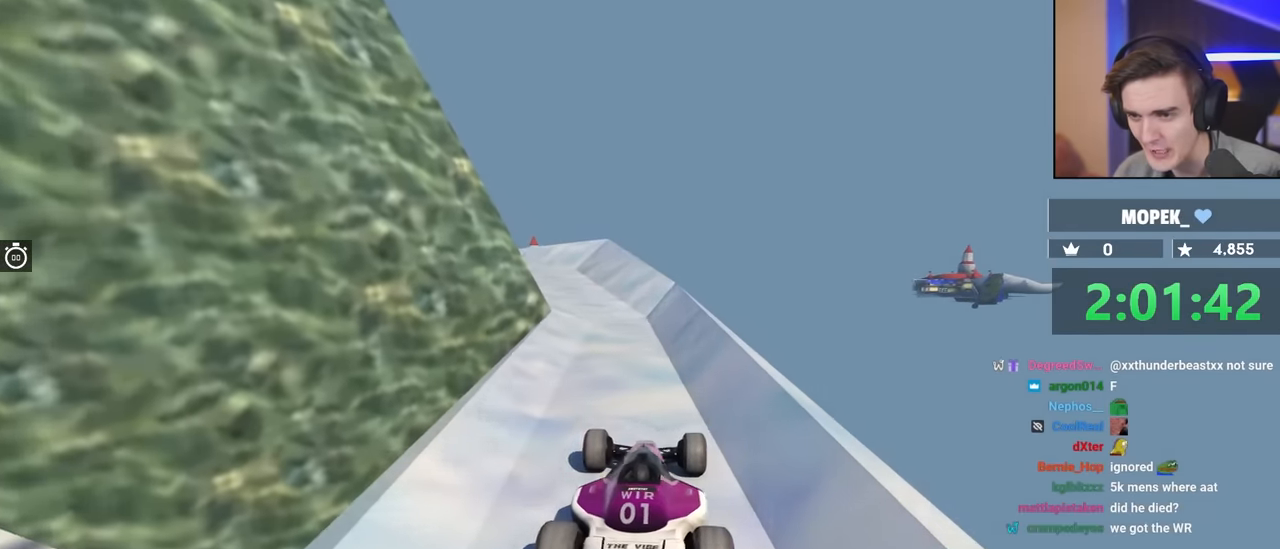
{"keys": ["left", "up"], "events": [[50, "right", "down"], [200, "right", "up"], [334, "left", "down"]]}
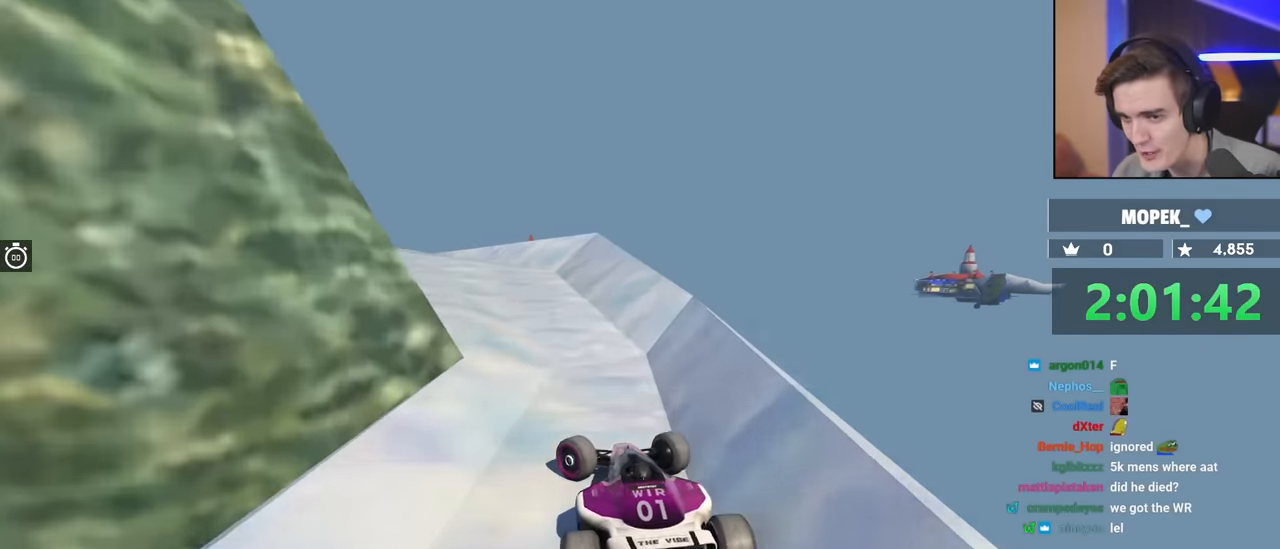
{"keys": [], "events": [[200, "up", "up"], [417, "left", "up"]]}
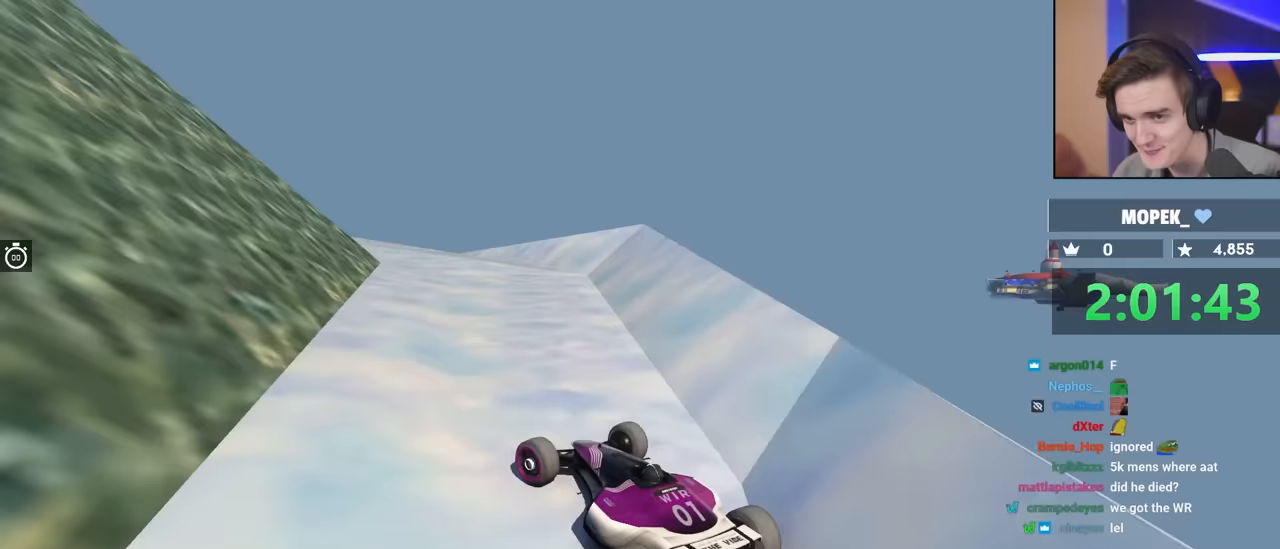
{"keys": ["right"], "events": [[250, "right", "down"]]}
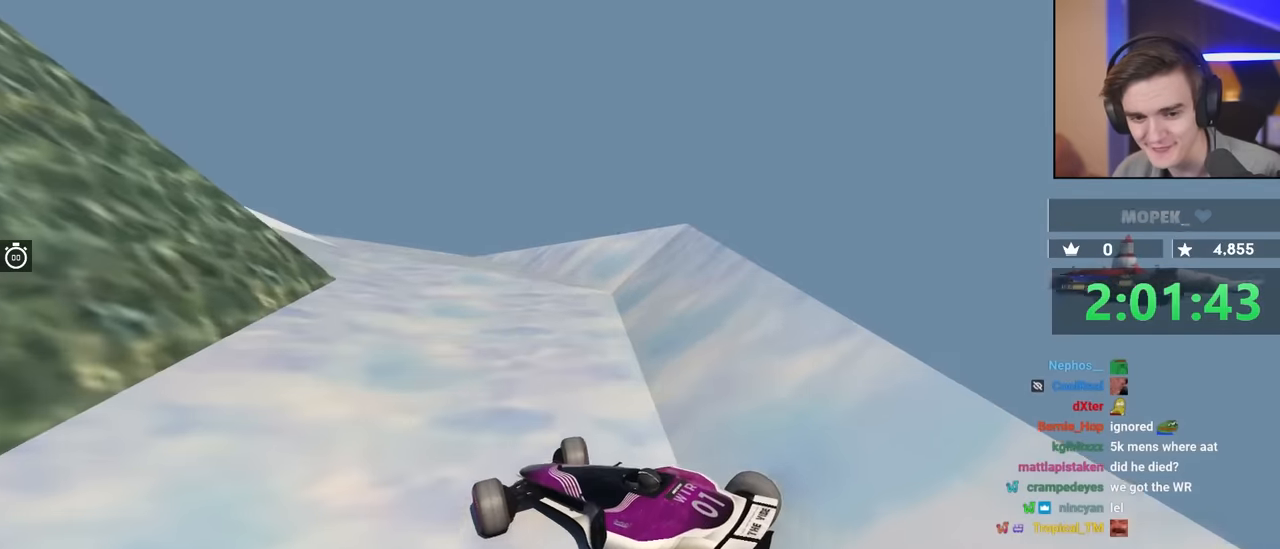
{"keys": [], "events": [[83, "right", "up"]]}
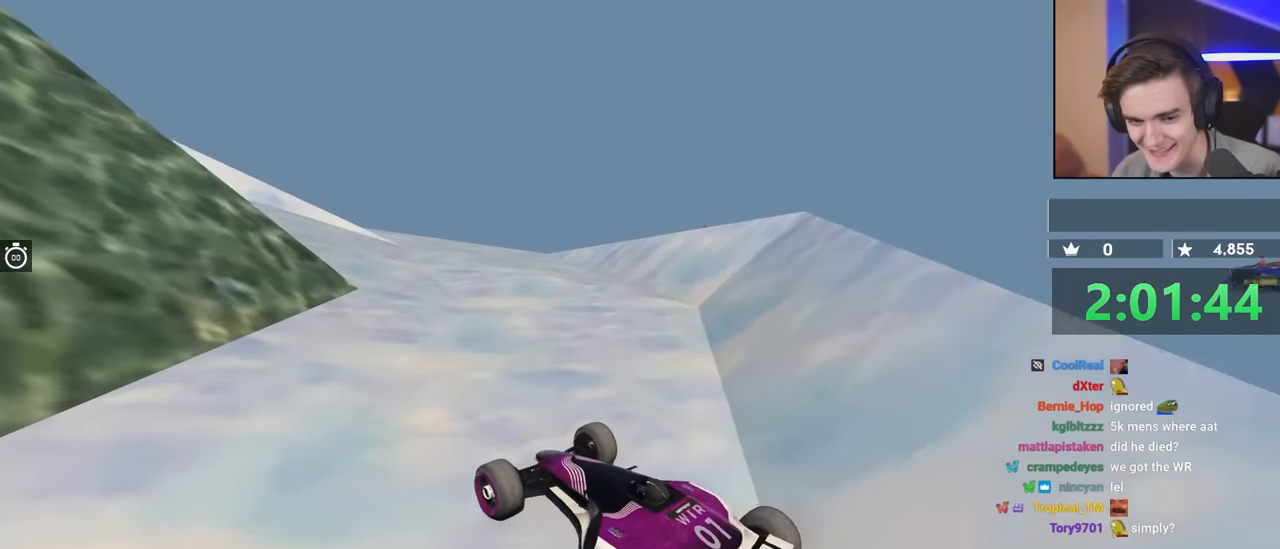
{"keys": ["left"], "events": [[383, "brake", "down"], [433, "left", "down"], [483, "brake", "up"]]}
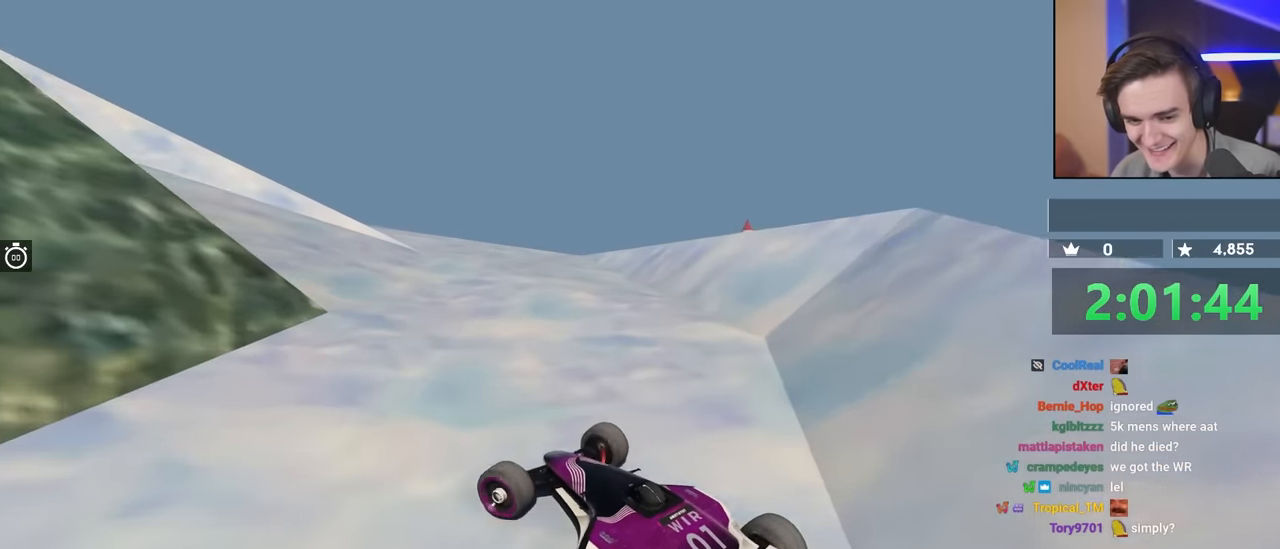
{"keys": [], "events": [[67, "left", "up"]]}
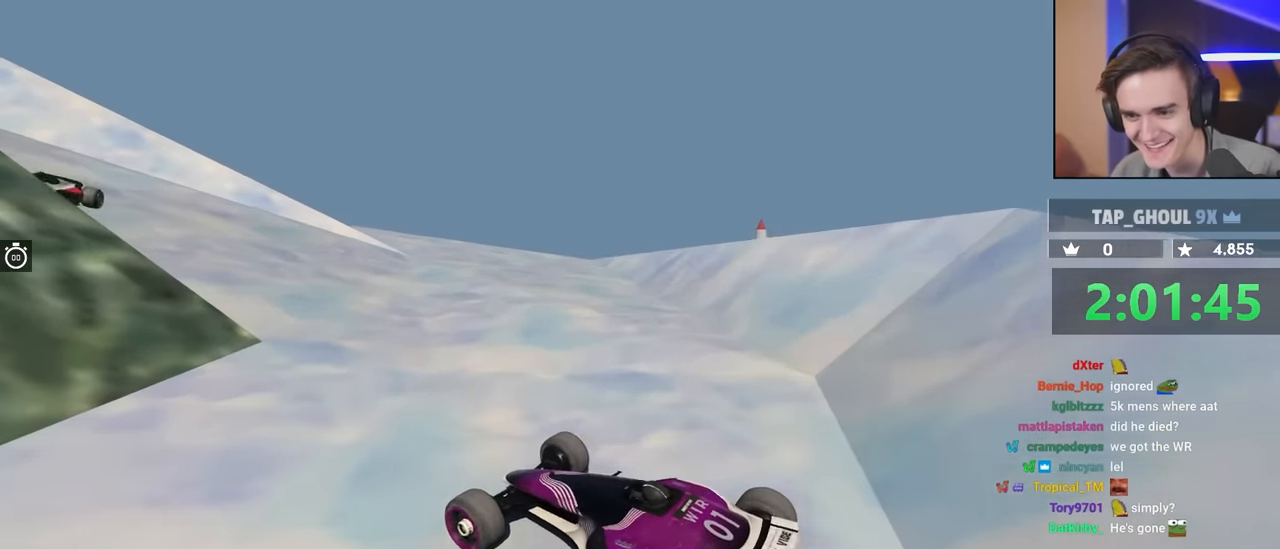
{"keys": ["up"], "events": [[33, "up", "down"]]}
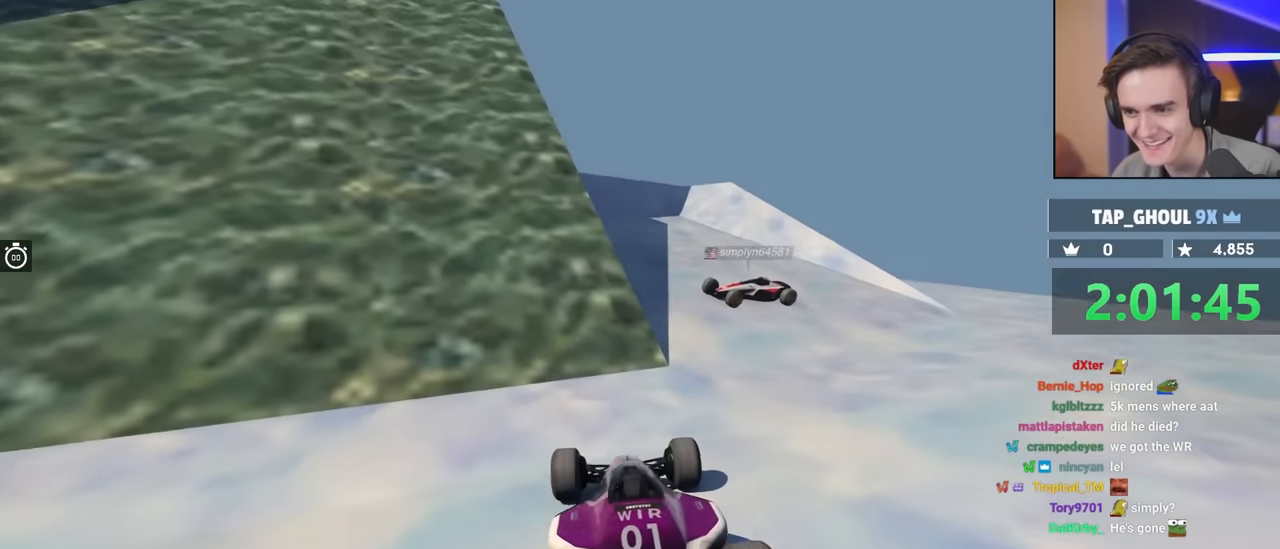
{"keys": ["brake"], "events": [[100, "up", "up"], [333, "brake", "down"]]}
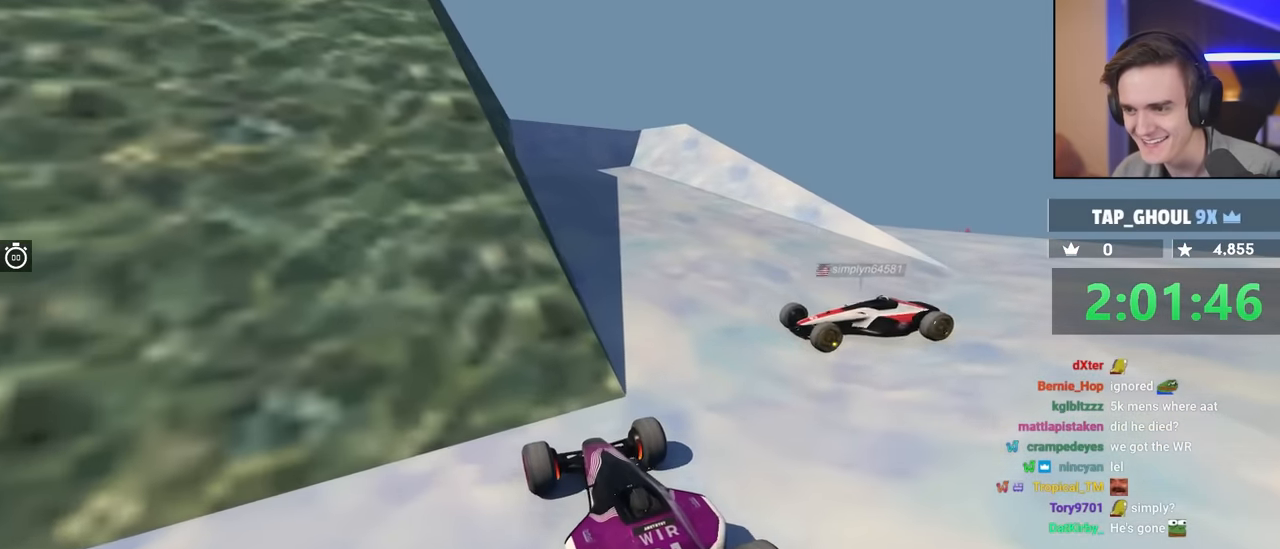
{"keys": ["brake"], "events": [[17, "up", "down"], [300, "up", "up"]]}
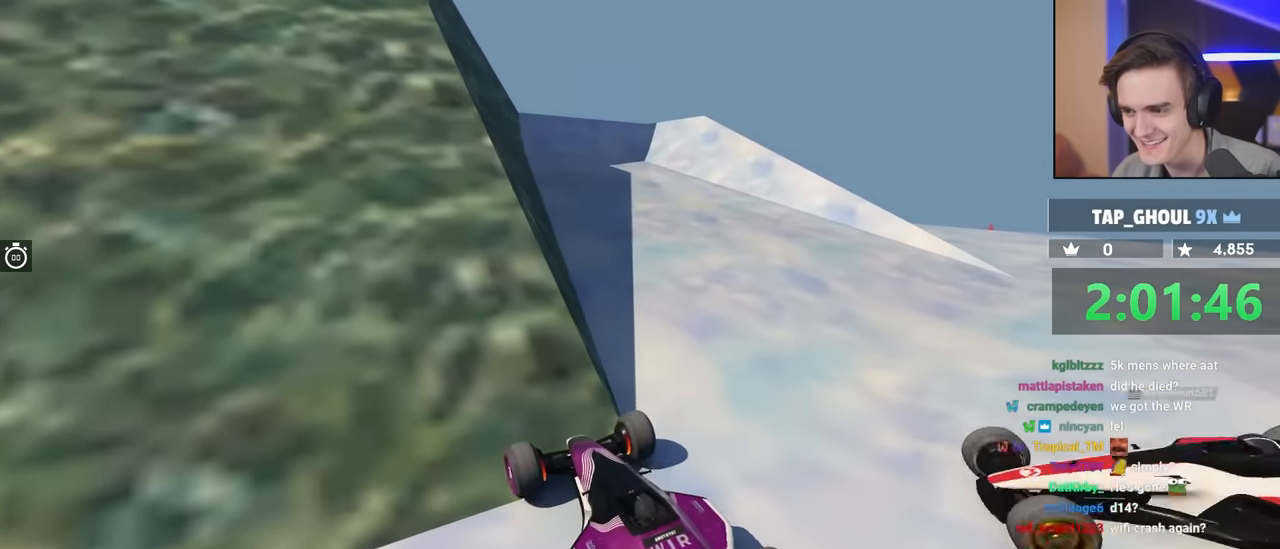
{"keys": [], "events": [[33, "left", "down"], [50, "brake", "up"], [467, "left", "up"]]}
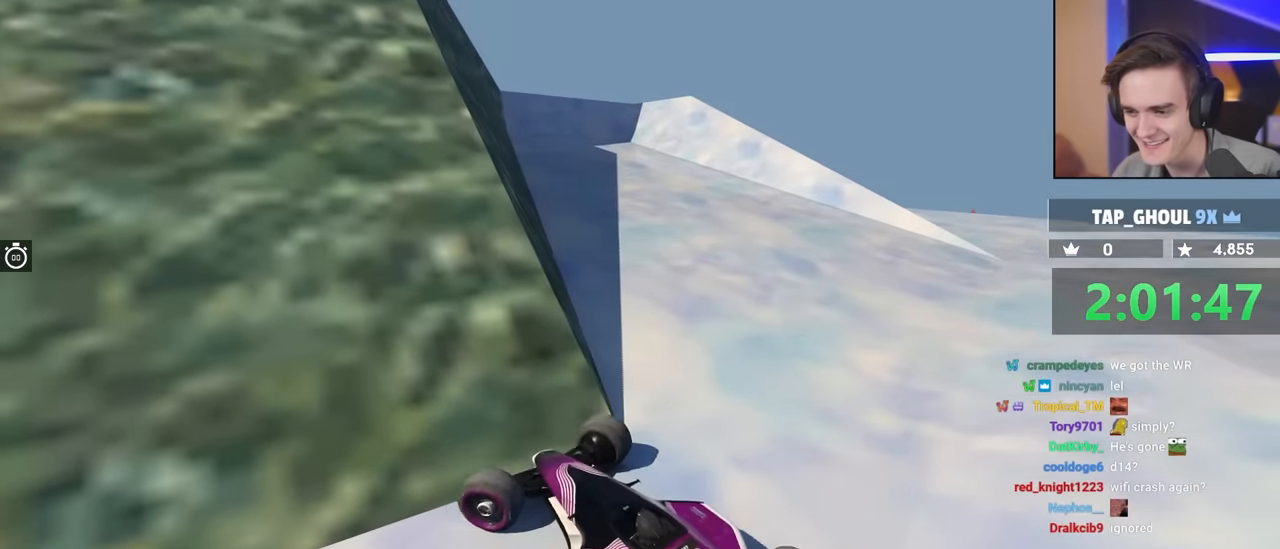
{"keys": ["right", "up"], "events": [[117, "brake", "down"], [200, "right", "down"], [217, "brake", "up"], [267, "up", "down"], [300, "up", "up"], [500, "up", "down"]]}
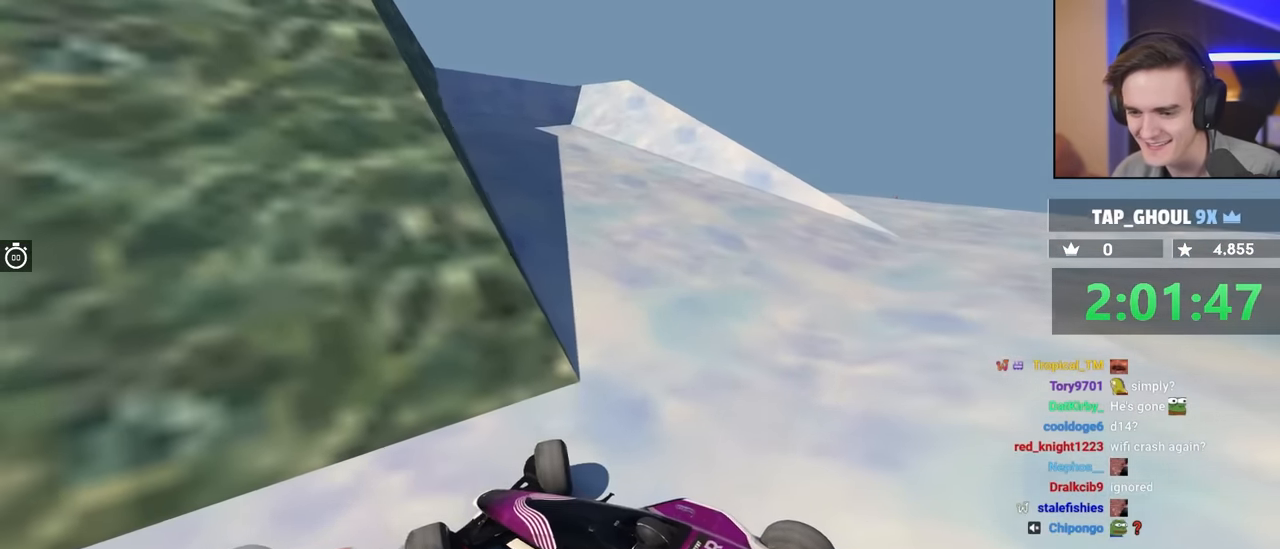
{"keys": [], "events": [[133, "up", "up"], [317, "right", "up"]]}
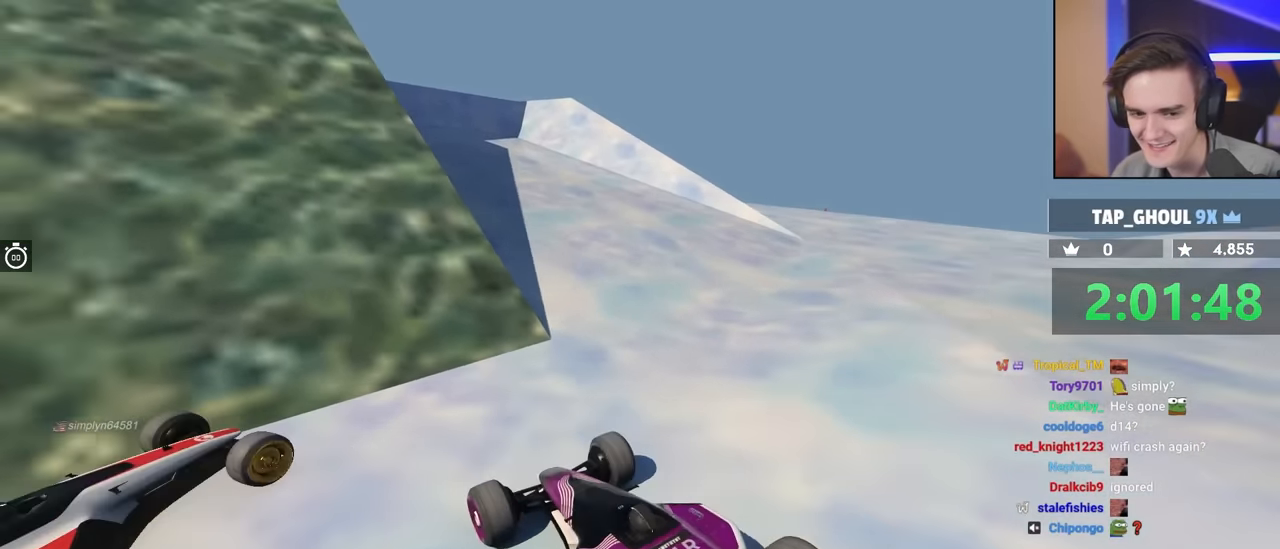
{"keys": ["brake"], "events": [[50, "brake", "down"], [150, "left", "down"], [383, "left", "up"]]}
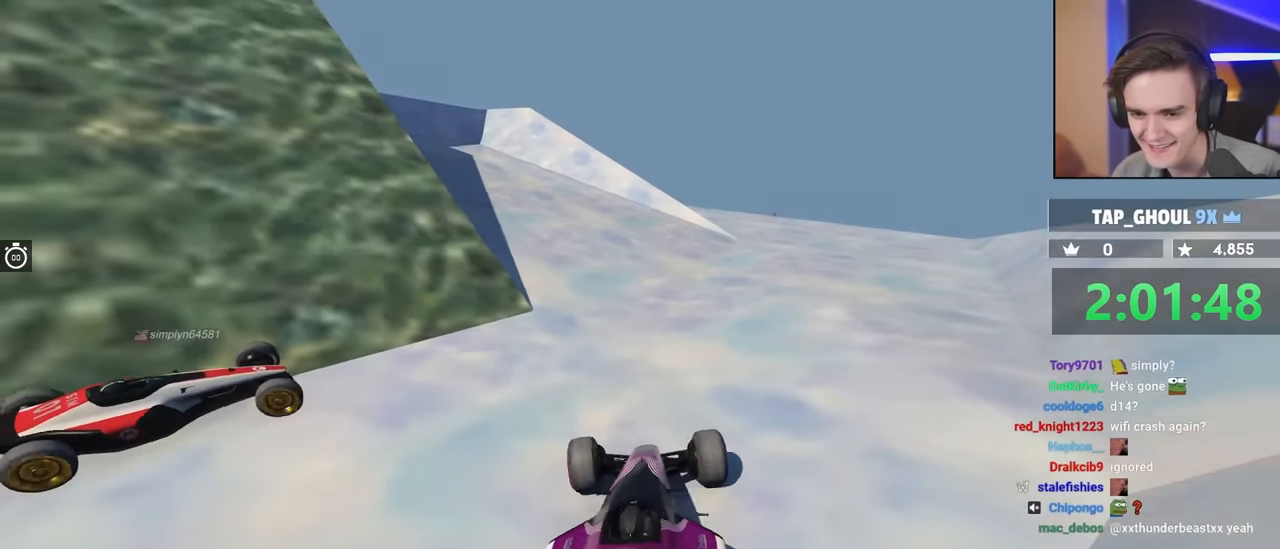
{"keys": [], "events": [[17, "brake", "up"], [67, "up", "down"], [200, "left", "down"], [400, "left", "up"], [400, "up", "up"]]}
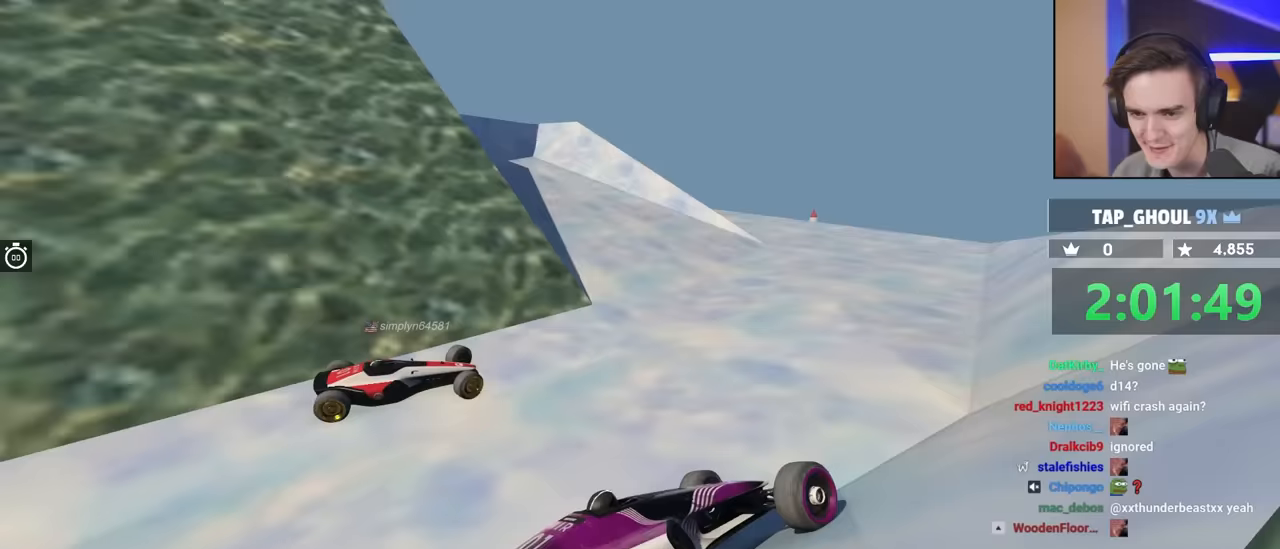
{"keys": ["brake", "up"], "events": [[33, "brake", "down"], [33, "up", "down"]]}
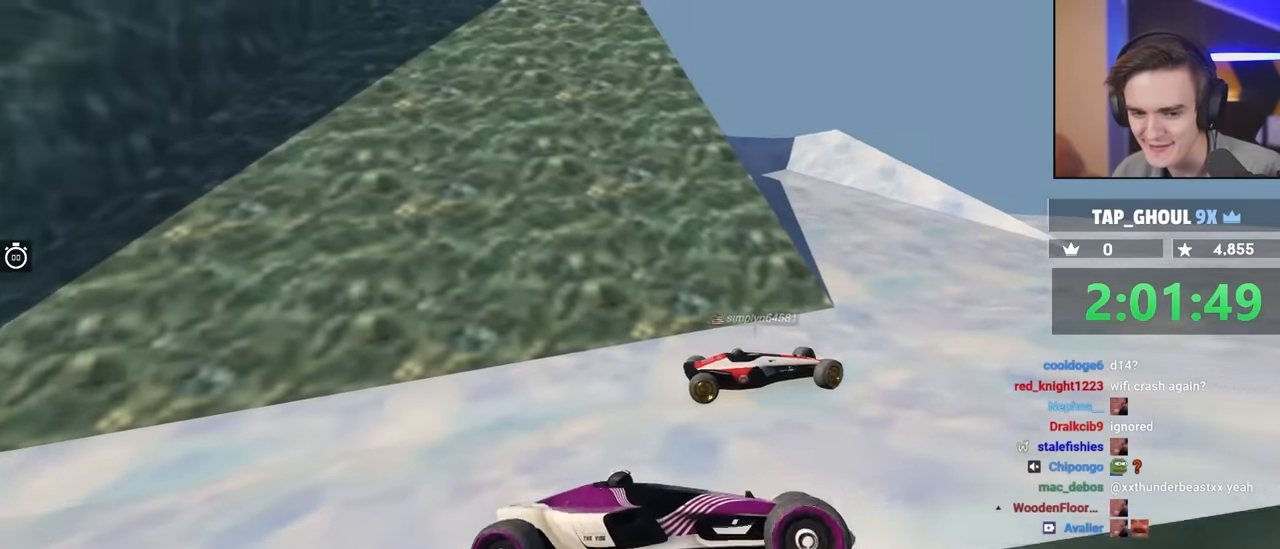
{"keys": ["brake", "up"], "events": []}
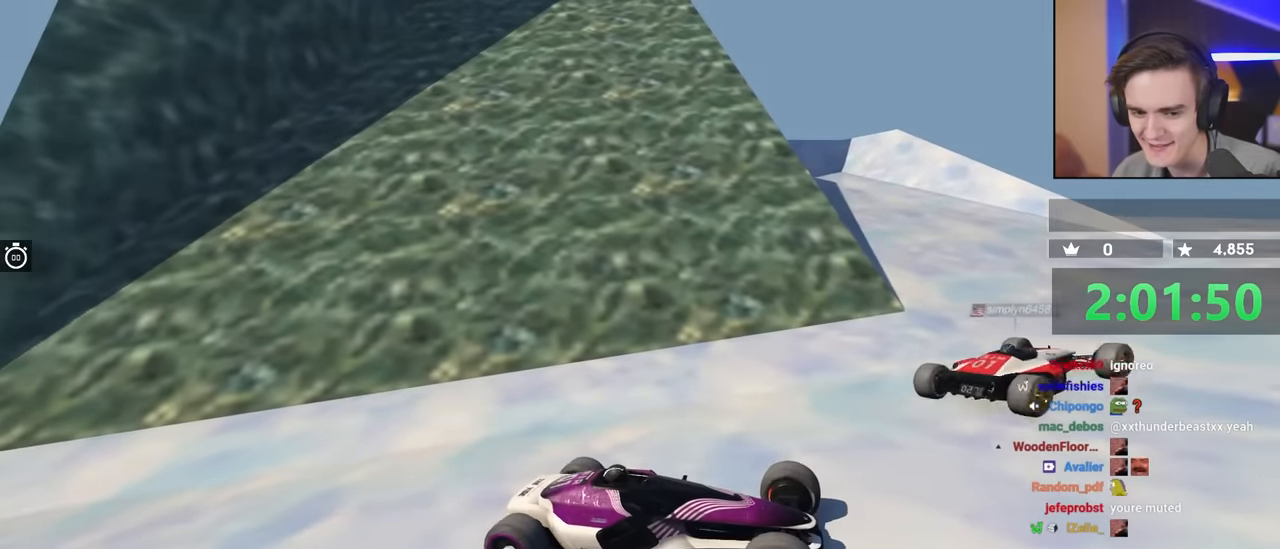
{"keys": ["left", "up"], "events": [[267, "brake", "up"], [300, "up", "up"], [450, "left", "down"], [500, "up", "down"]]}
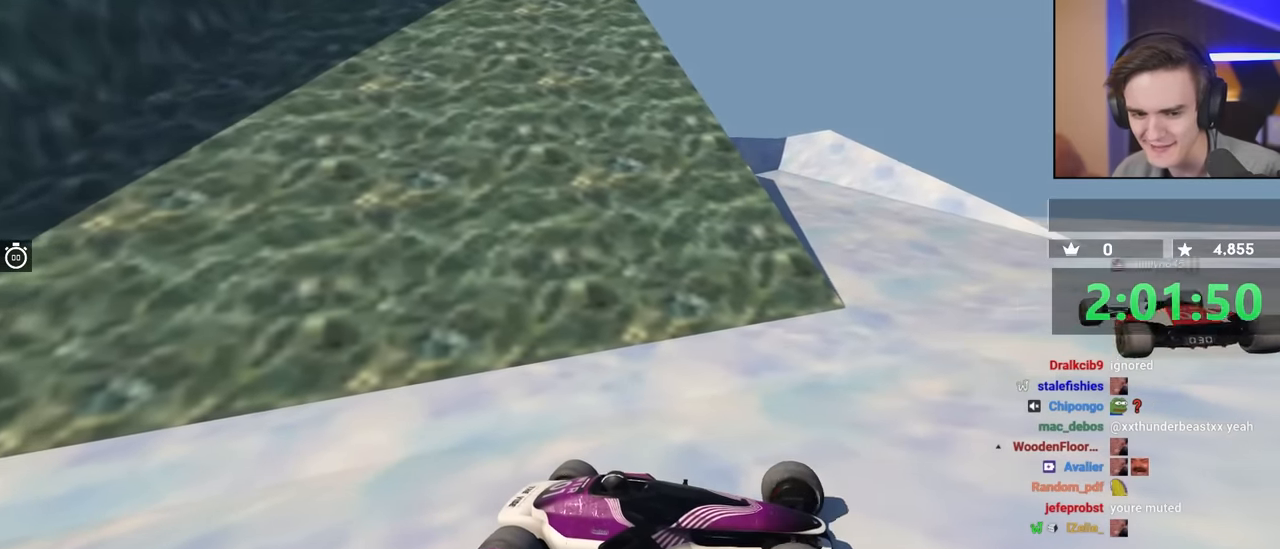
{"keys": [], "events": [[83, "left", "up"], [133, "up", "up"]]}
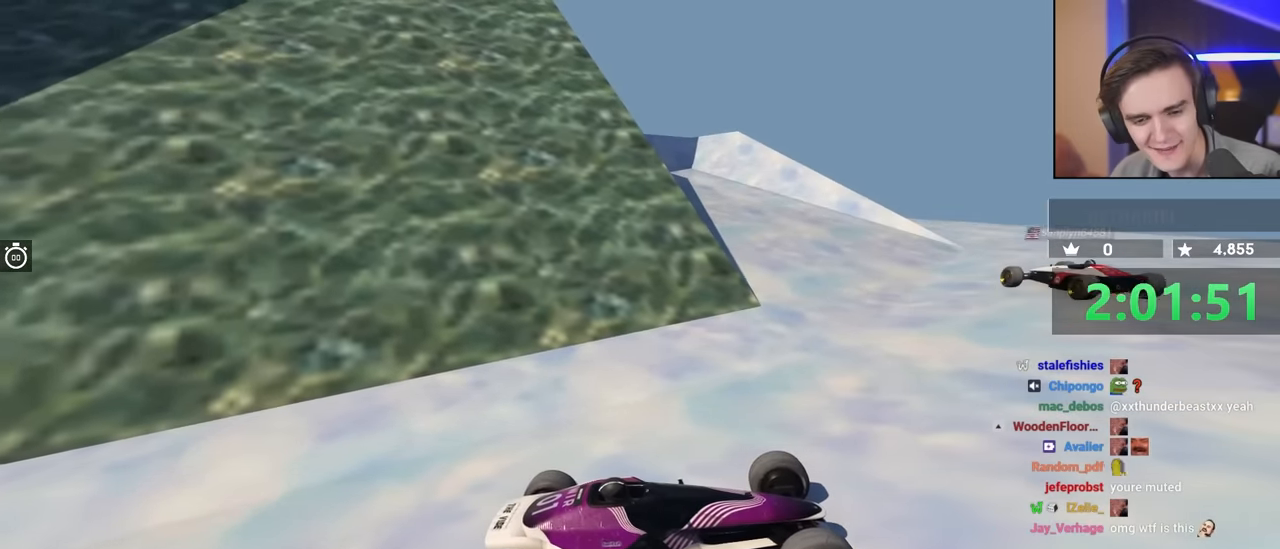
{"keys": [], "events": []}
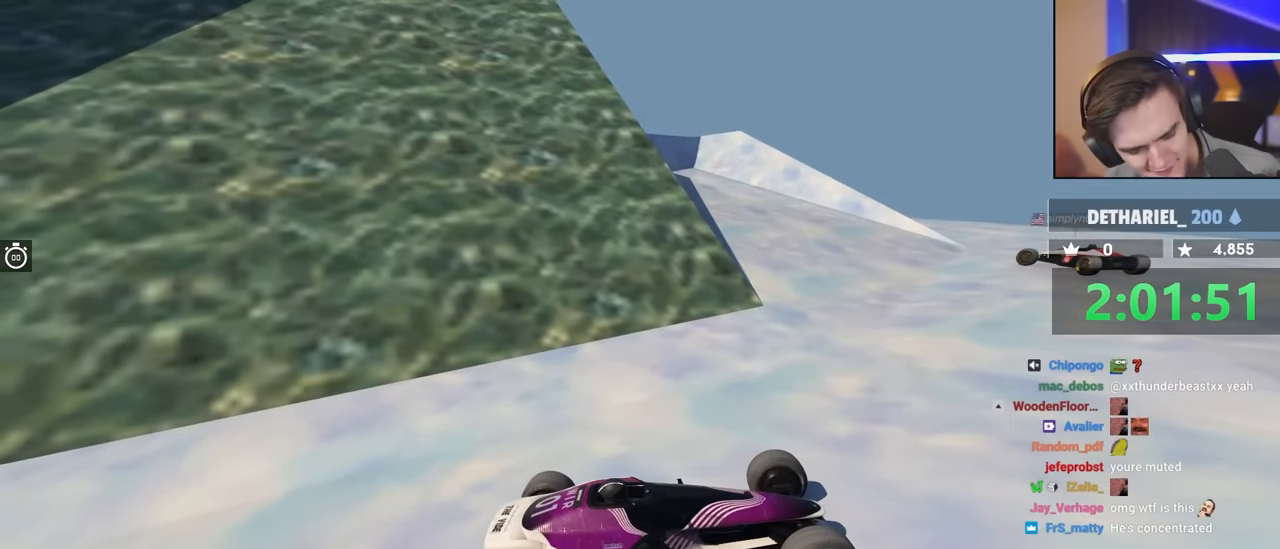
{"keys": ["up"], "events": [[200, "up", "down"], [233, "left", "down"], [333, "left", "up"]]}
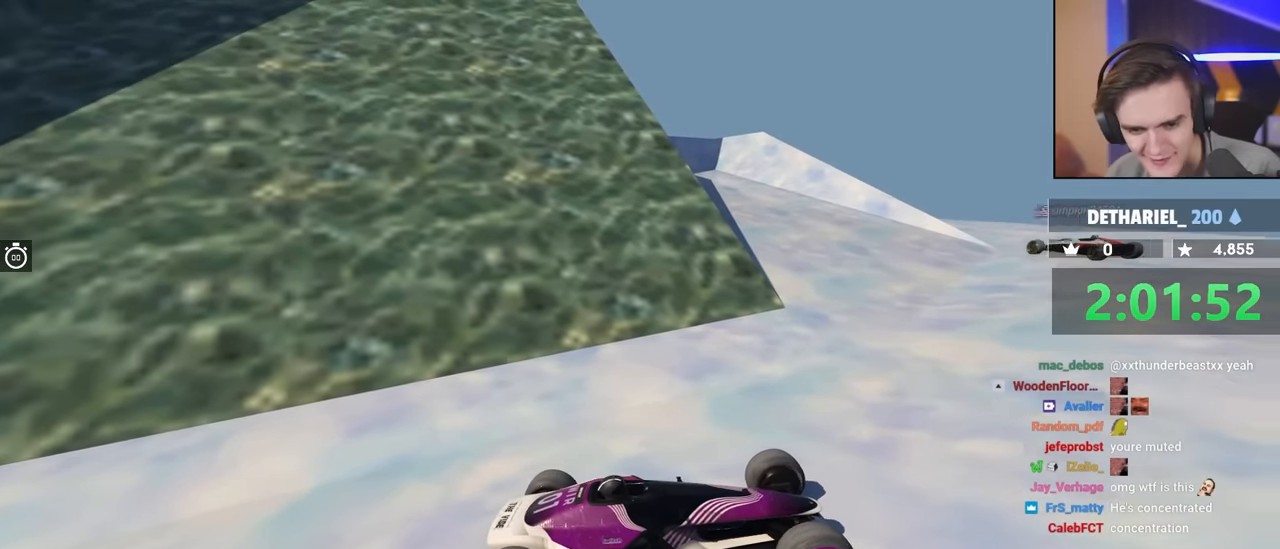
{"keys": [], "events": [[117, "up", "up"]]}
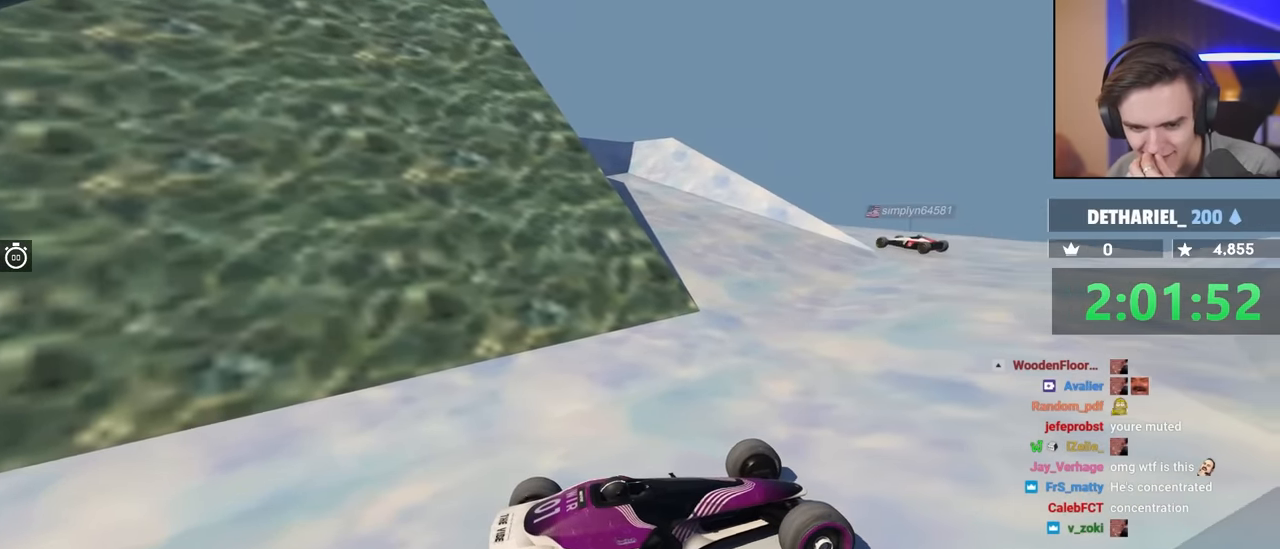
{"keys": [], "events": [[33, "up", "down"], [133, "left", "down"], [450, "left", "up"], [500, "up", "up"]]}
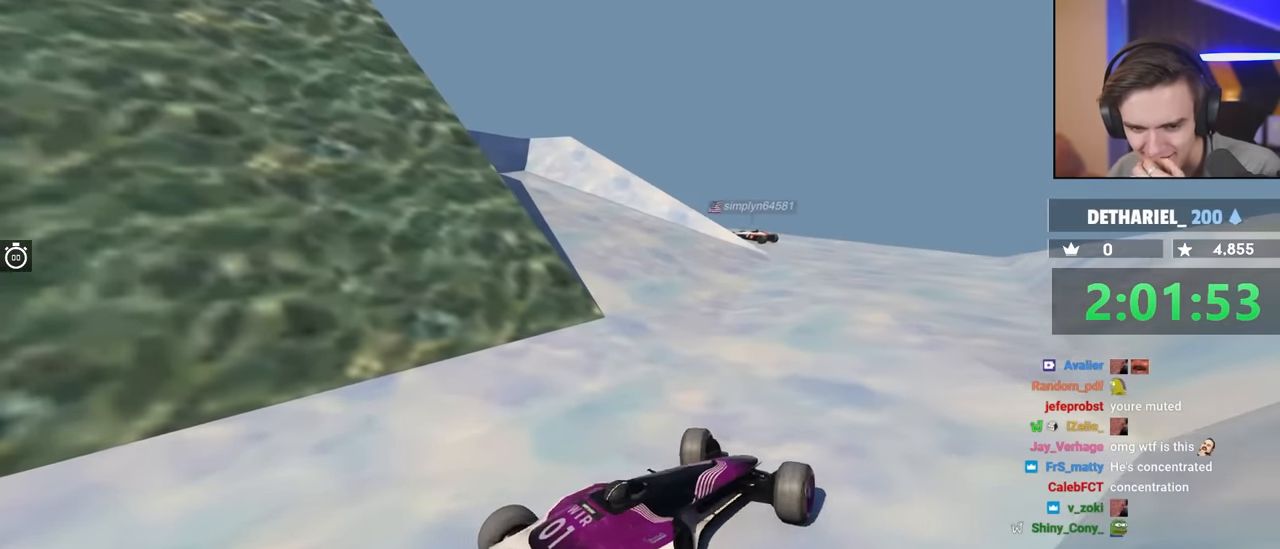
{"keys": ["up"], "events": [[483, "up", "down"]]}
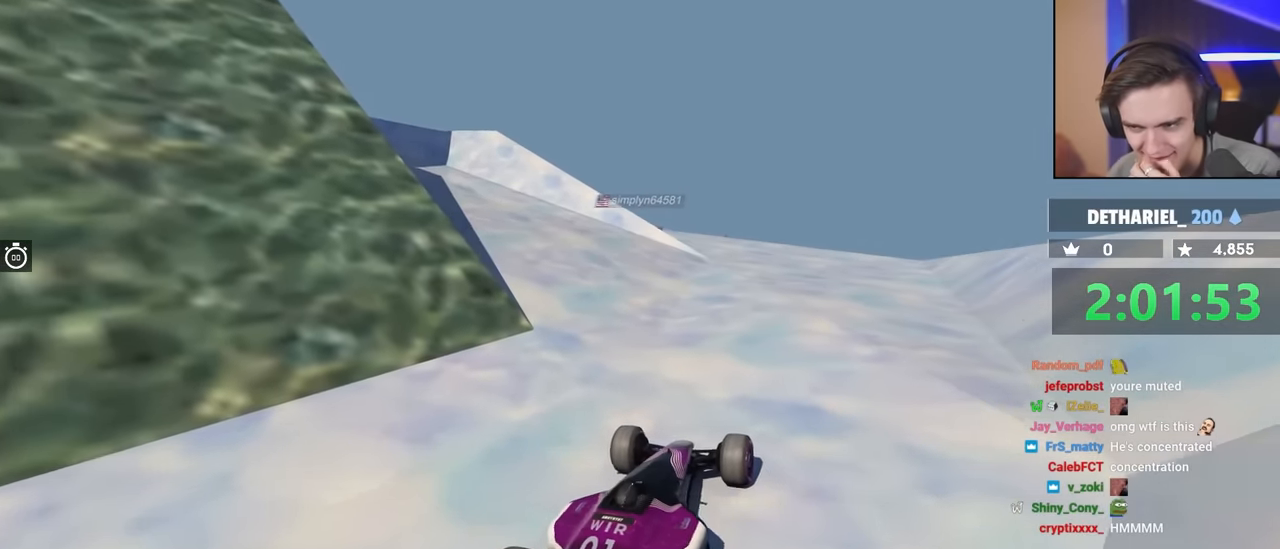
{"keys": ["up"], "events": [[167, "right", "down"], [350, "right", "up"]]}
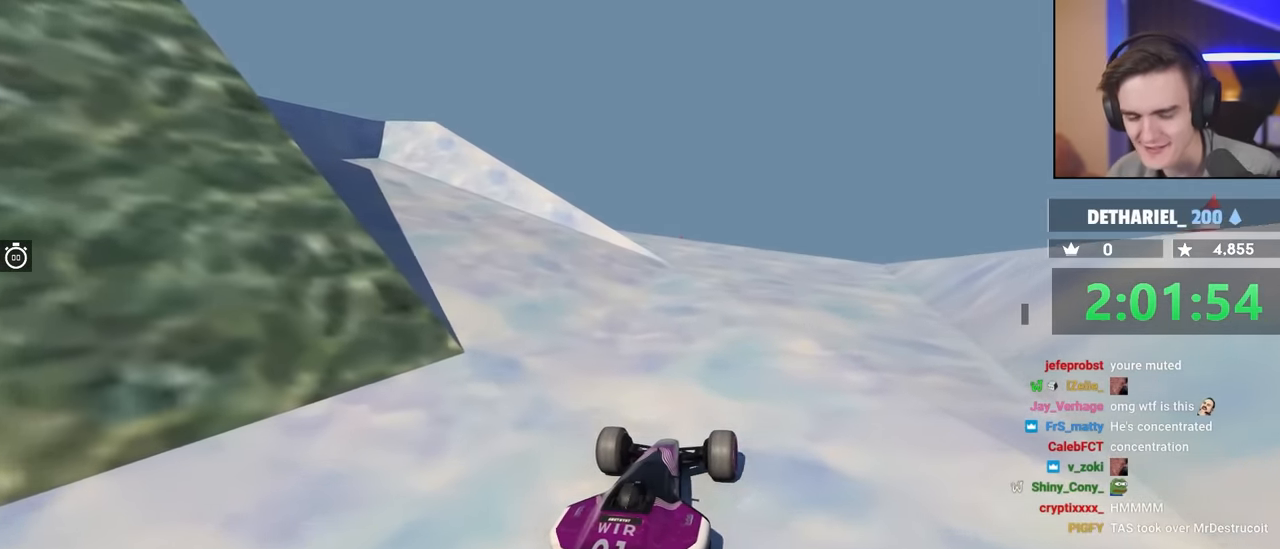
{"keys": [], "events": [[83, "up", "up"]]}
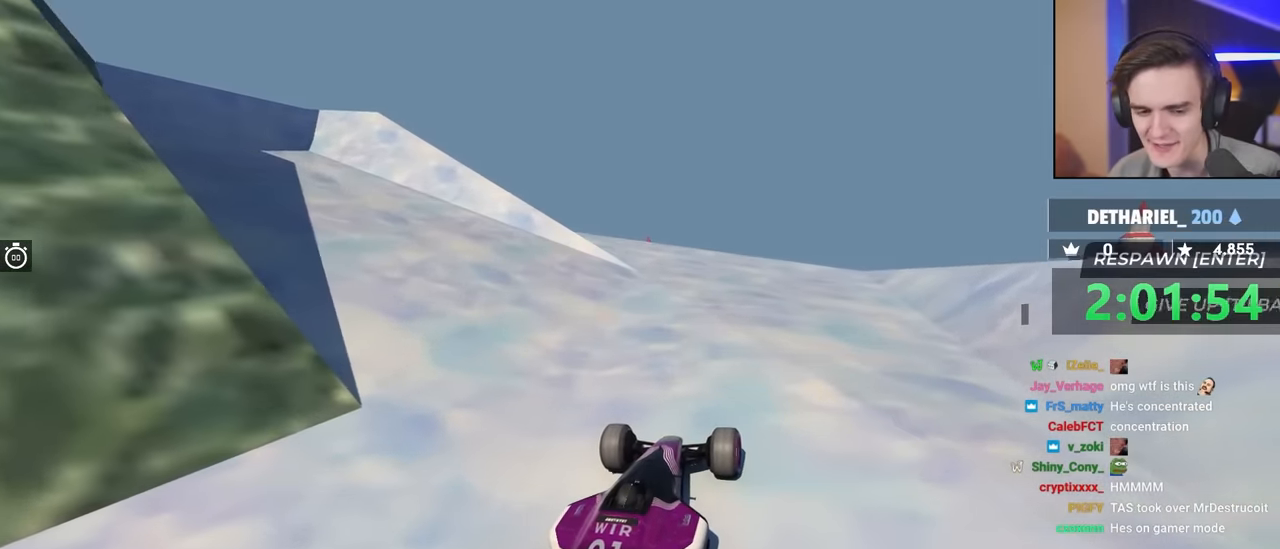
{"keys": ["up"], "events": [[50, "up", "down"]]}
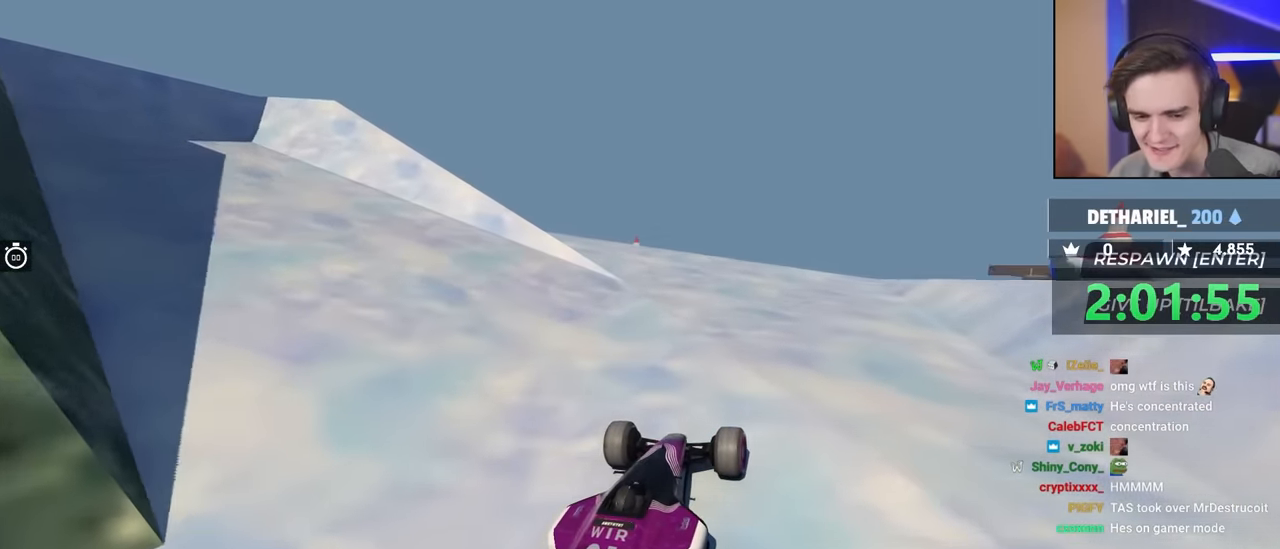
{"keys": ["left", "up"], "events": [[300, "left", "down"]]}